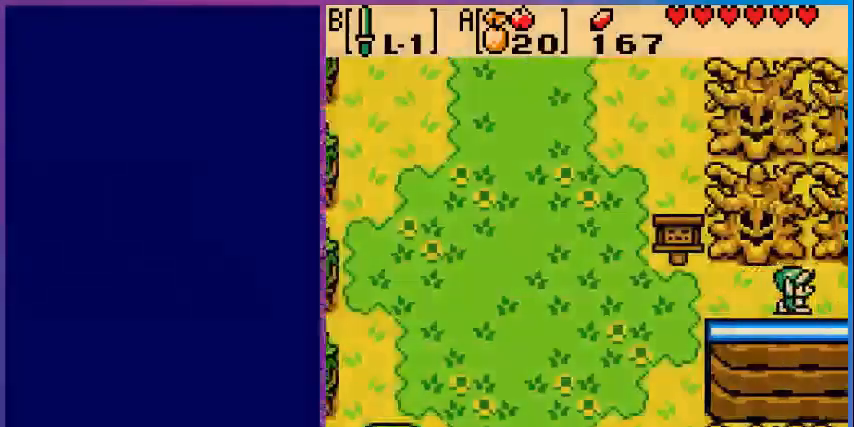
Gameplay with a controller (Nintendo layout); each line is a JSON object with the inputs held at the frame after it. "events" lists button and stick changes between this image and that frame as [ms after this image, input, new state], when the widget could be followed in between. Not read: L3 R3.
{"buttons": [], "events": [[80, "DPAD_RIGHT", "up"]]}
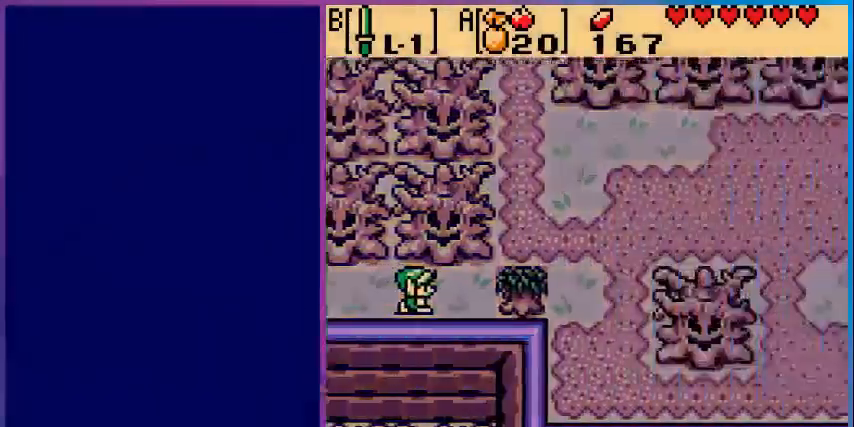
{"buttons": ["DPAD_RIGHT"], "events": [[200, "DPAD_RIGHT", "down"]]}
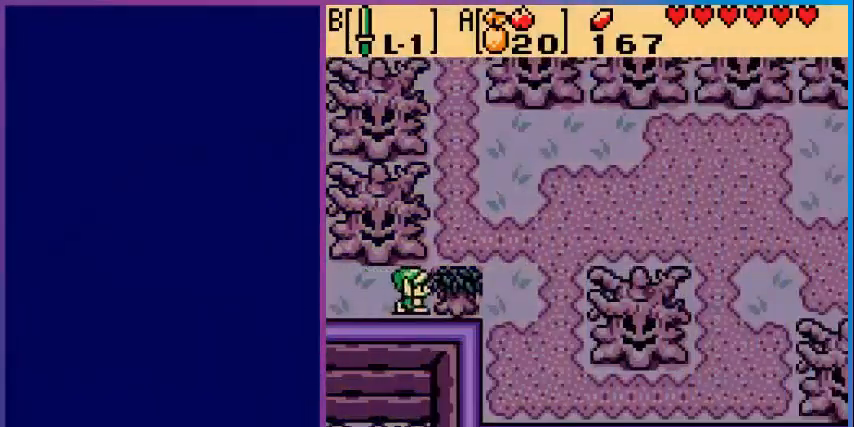
{"buttons": [], "events": [[160, "A", "down"], [160, "DPAD_RIGHT", "up"], [320, "A", "up"]]}
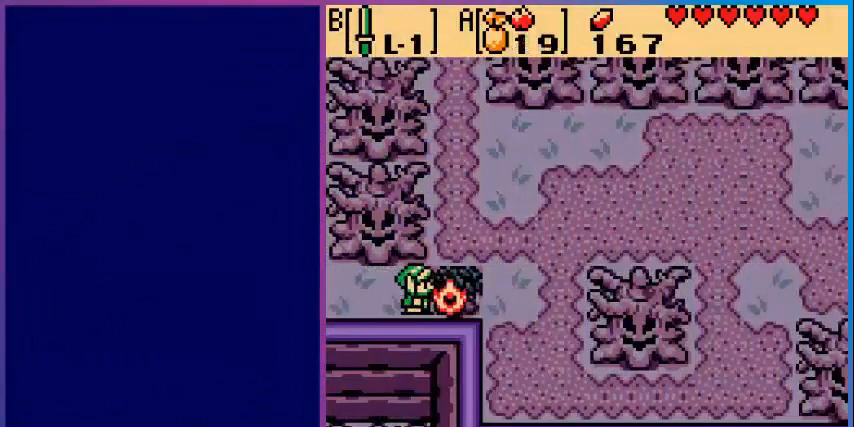
{"buttons": [], "events": []}
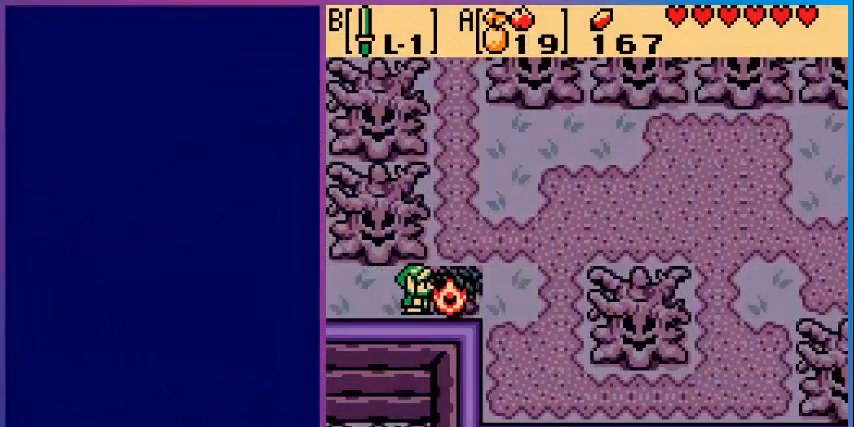
{"buttons": ["DPAD_RIGHT"], "events": [[280, "DPAD_RIGHT", "down"]]}
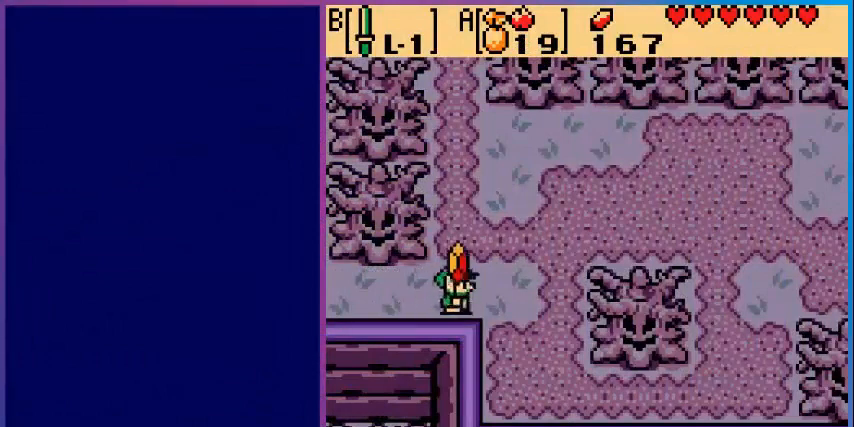
{"buttons": ["DPAD_UP"], "events": [[40, "DPAD_UP", "down"], [160, "DPAD_RIGHT", "up"]]}
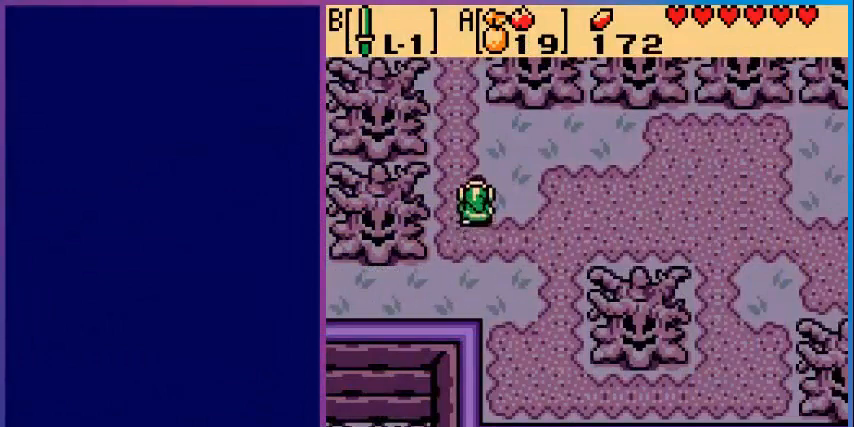
{"buttons": ["DPAD_UP"], "events": [[320, "DPAD_LEFT", "down"], [480, "DPAD_LEFT", "up"]]}
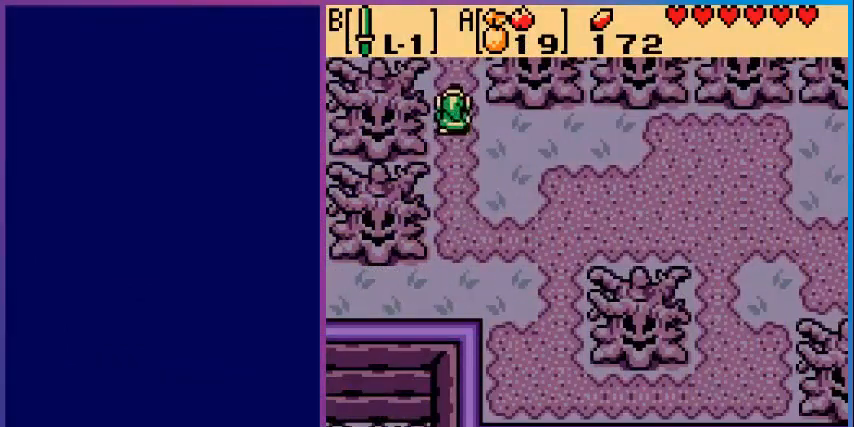
{"buttons": ["DPAD_UP"], "events": []}
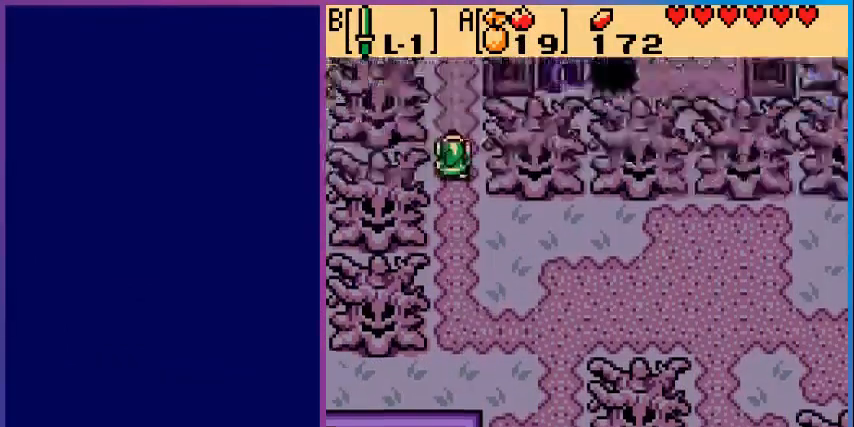
{"buttons": []}
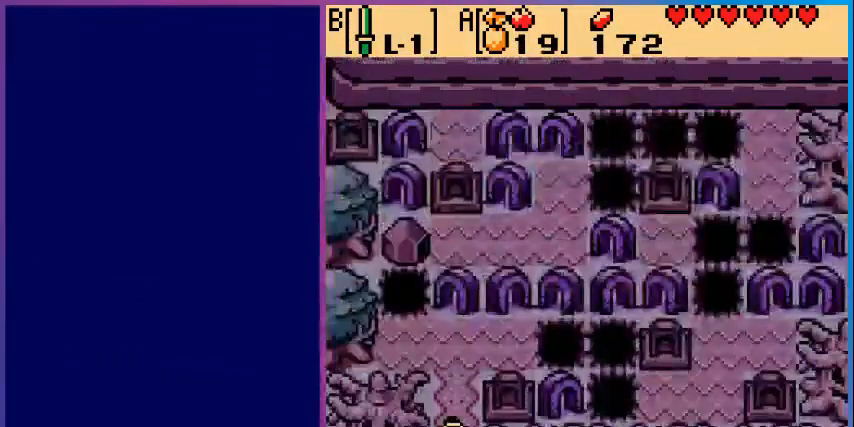
{"buttons": ["DPAD_DOWN"], "events": [[440, "DPAD_DOWN", "down"]]}
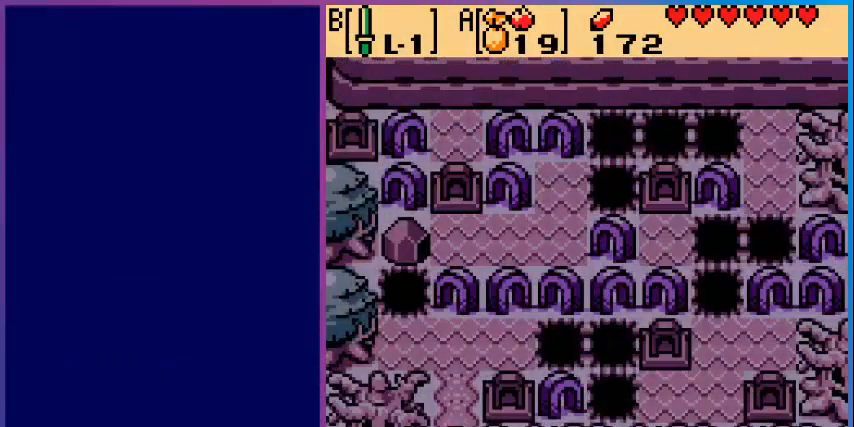
{"buttons": ["DPAD_DOWN"], "events": []}
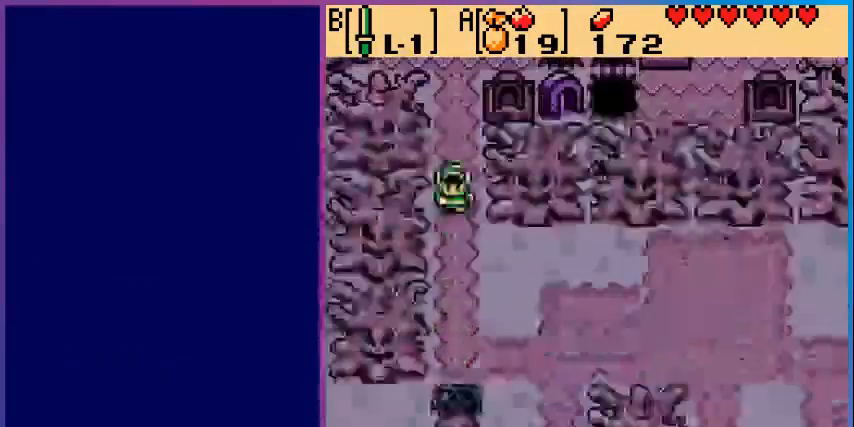
{"buttons": ["DPAD_DOWN"], "events": []}
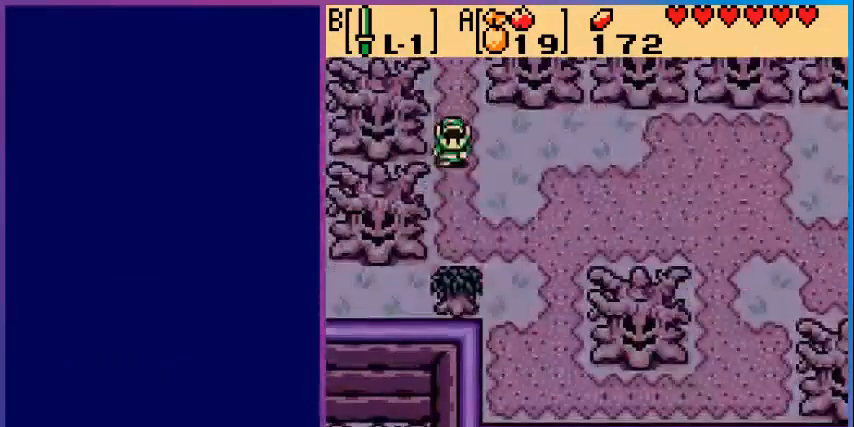
{"buttons": ["DPAD_RIGHT"], "events": [[160, "DPAD_RIGHT", "down"], [200, "DPAD_DOWN", "up"]]}
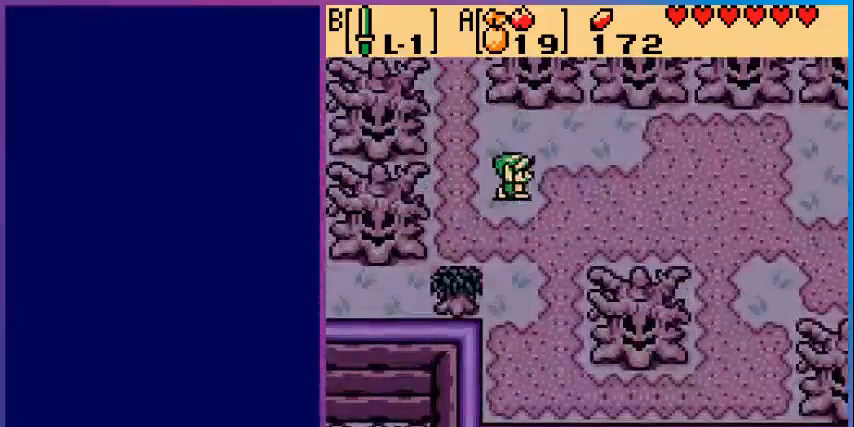
{"buttons": ["DPAD_RIGHT"], "events": []}
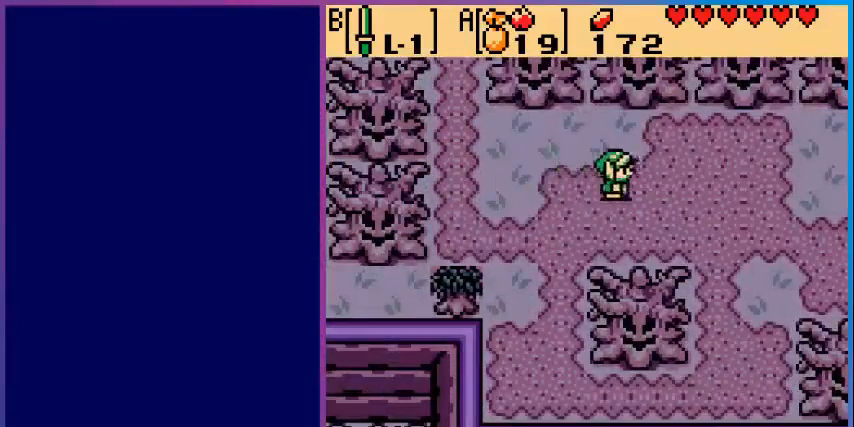
{"buttons": ["DPAD_RIGHT"], "events": []}
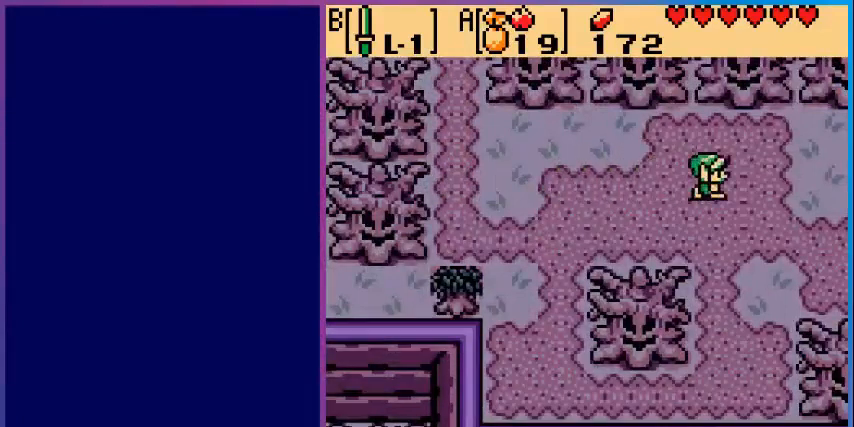
{"buttons": ["DPAD_RIGHT"], "events": []}
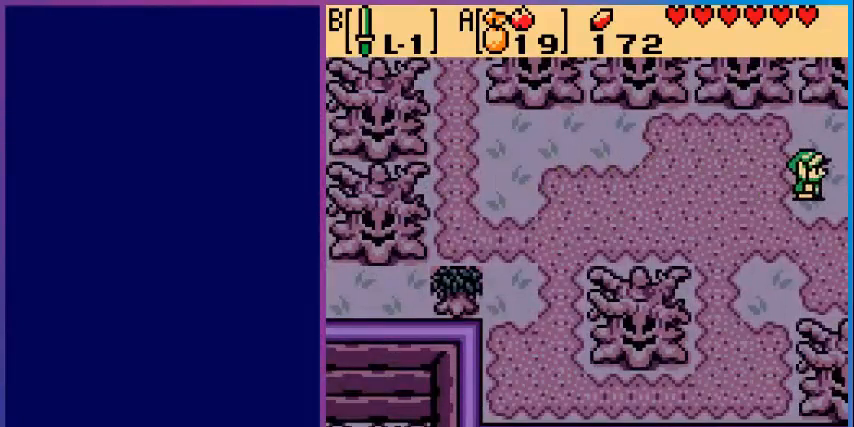
{"buttons": [], "events": [[400, "DPAD_RIGHT", "up"]]}
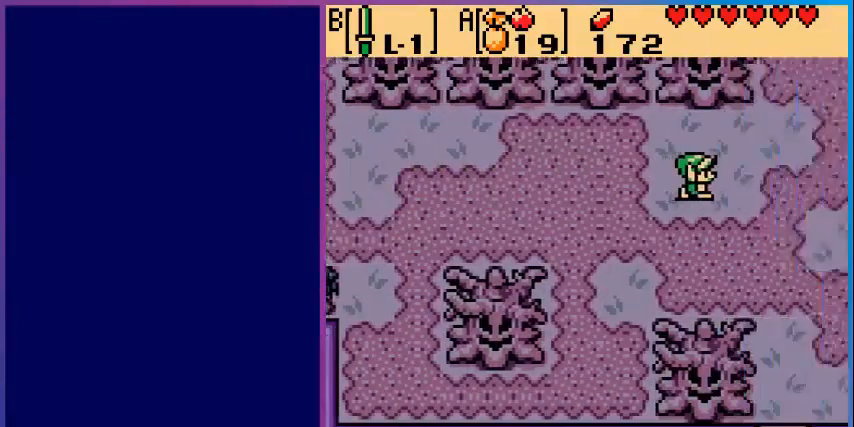
{"buttons": [], "events": []}
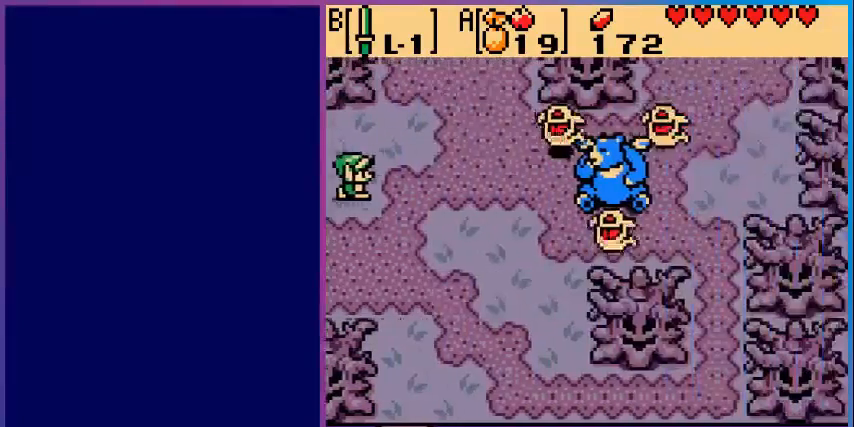
{"buttons": [], "events": []}
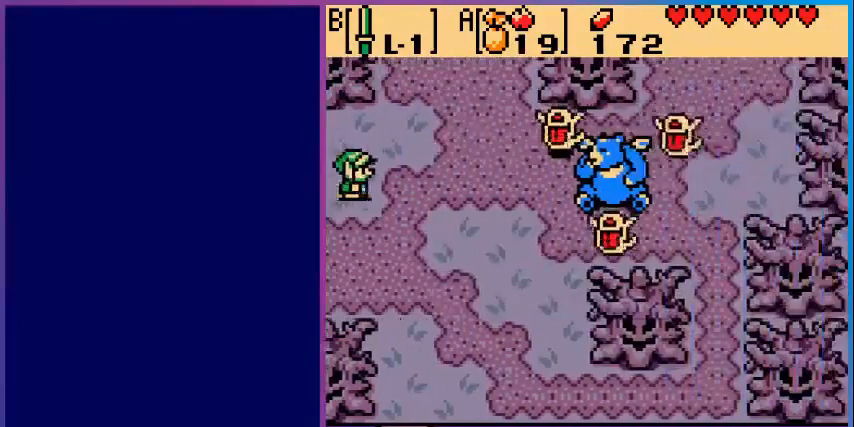
{"buttons": [], "events": []}
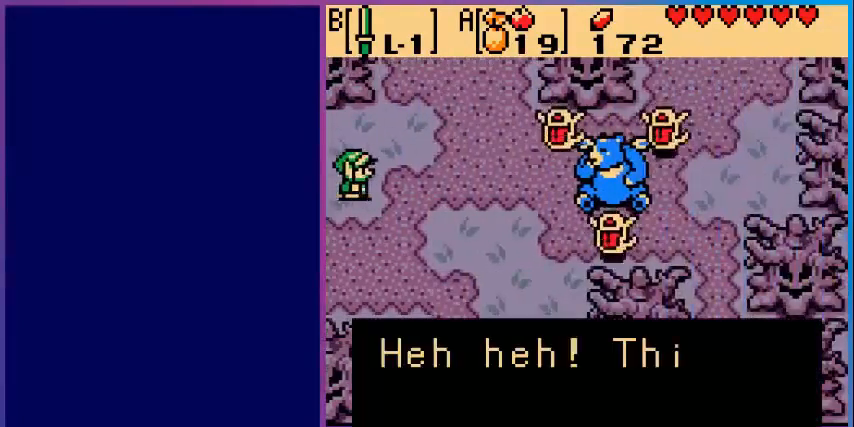
{"buttons": [], "events": []}
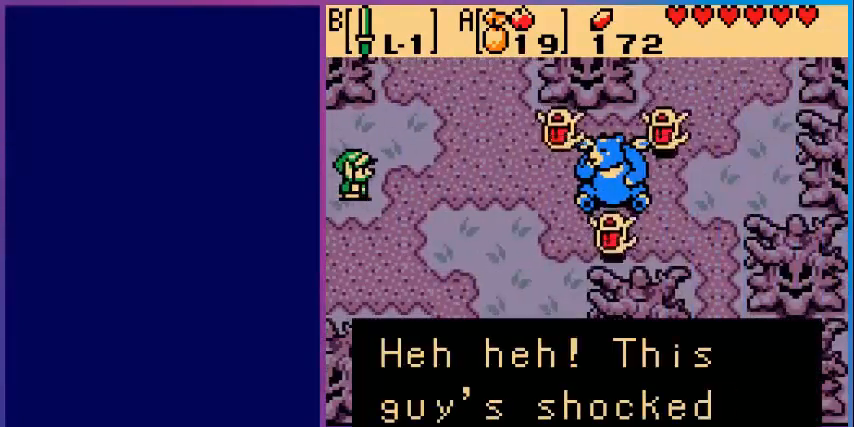
{"buttons": [], "events": []}
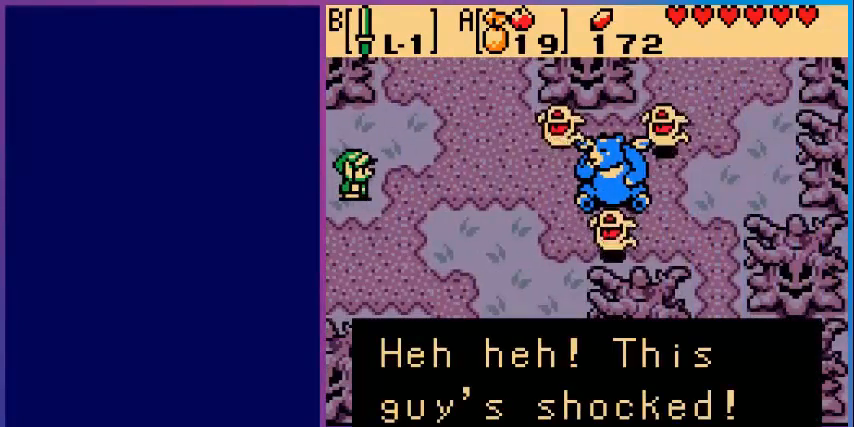
{"buttons": ["A"], "events": [[480, "A", "down"]]}
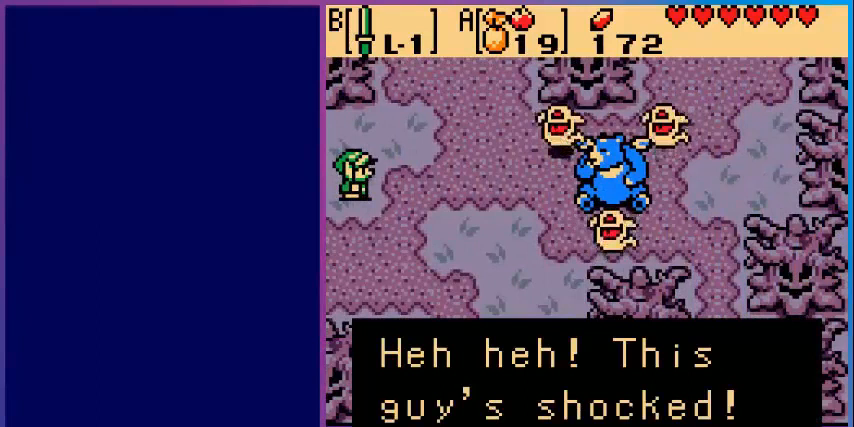
{"buttons": [], "events": [[200, "A", "up"]]}
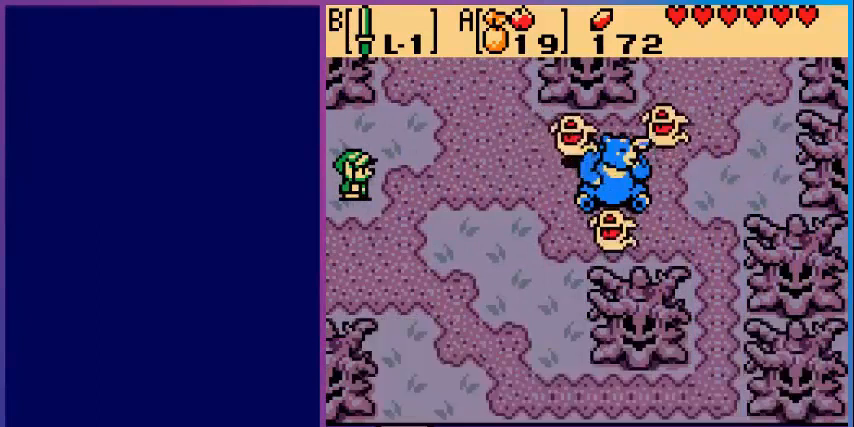
{"buttons": [], "events": []}
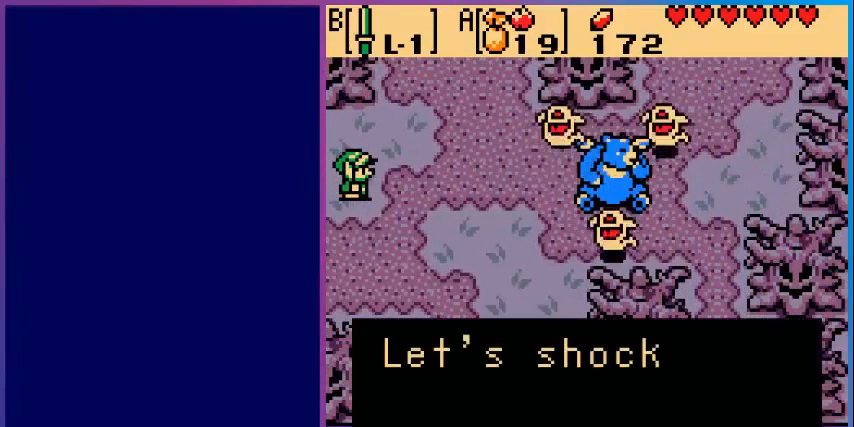
{"buttons": [], "events": []}
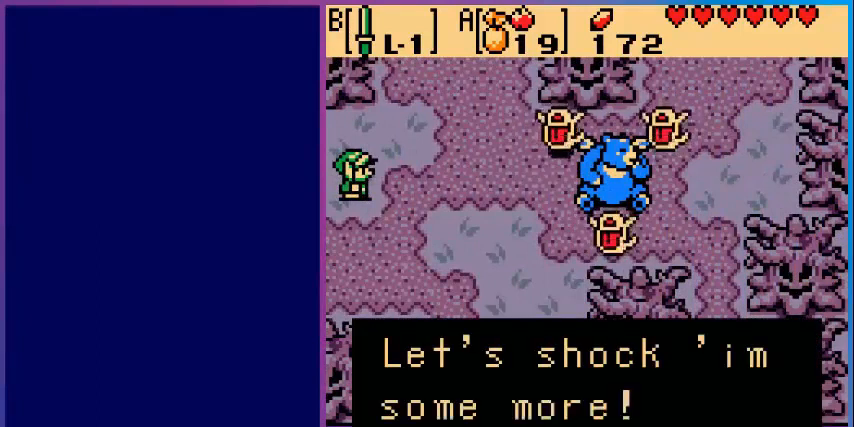
{"buttons": [], "events": []}
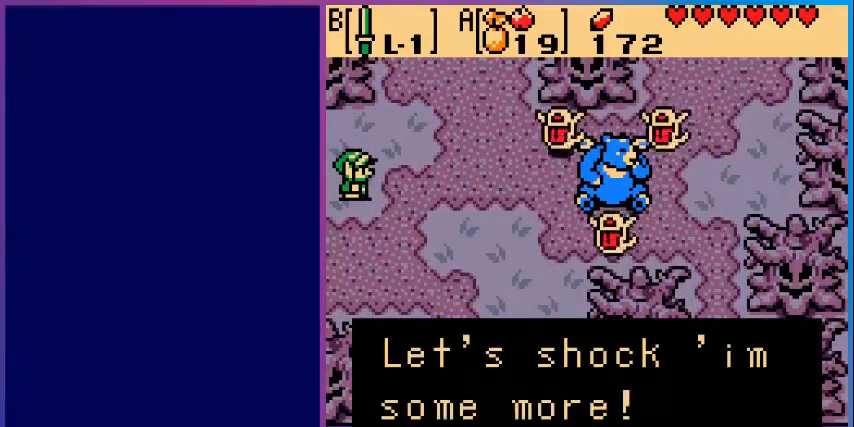
{"buttons": [], "events": [[240, "A", "down"], [440, "A", "up"]]}